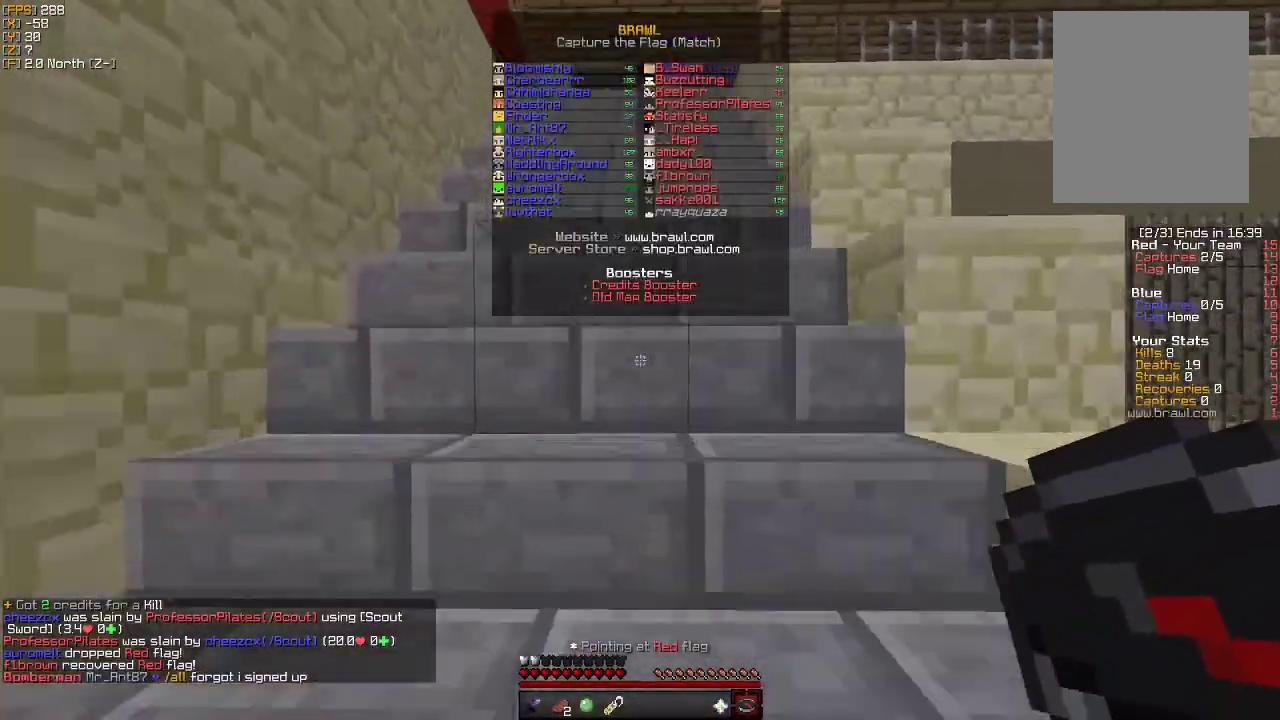
Gameplay with keyboard and mouse; each line is a JSON object with the keys and mouse buttons held at the frame after it. "events" lists presses ("down") and releases ("up") of "a", "d", "s", "w", "mouse_left" and "mouse_right" between this image and that frame as [ms after this image, input, new state], when the widget could be followed in between. "mouse_left", "mouse_right" = the "left", "right" buttons of the "mouse" list. No other keys are recorded. Fast repeated clicks can show as one long hold. Mouse movement is not recorded.
{"keys": ["w"], "mouse": [], "events": []}
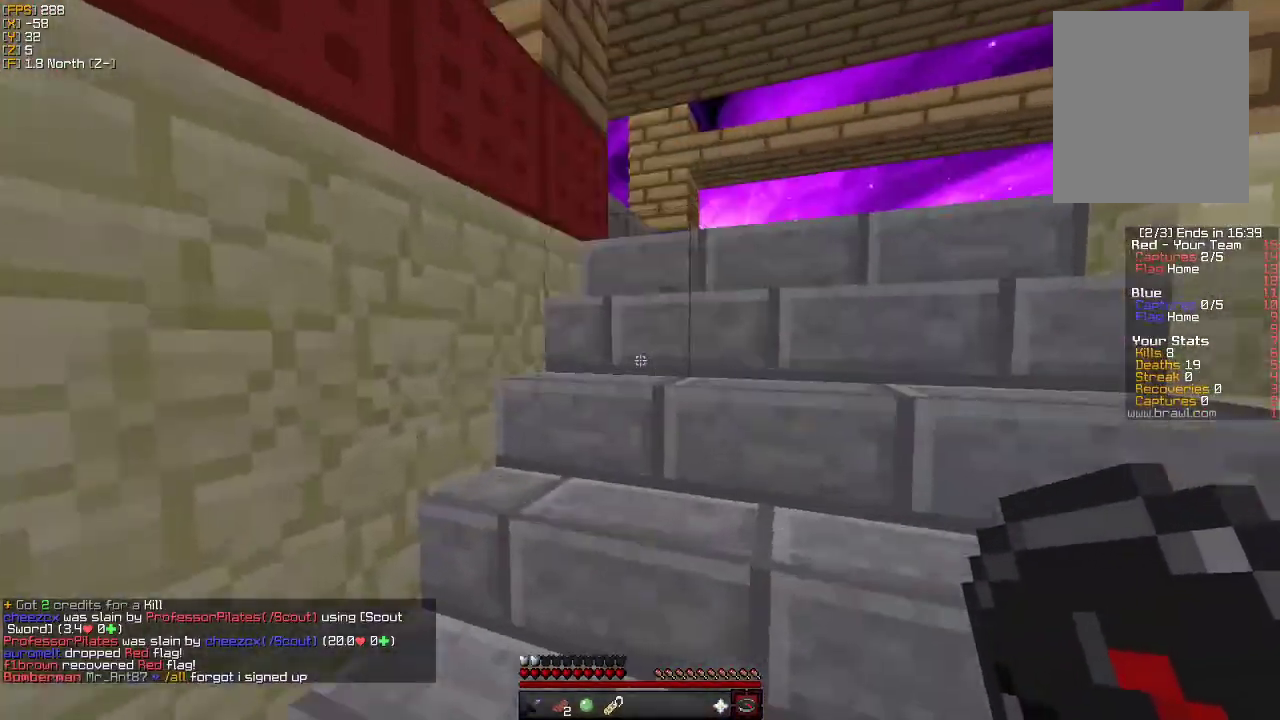
{"keys": ["w"], "mouse": [], "events": [[316, "a", "down"], [466, "a", "up"]]}
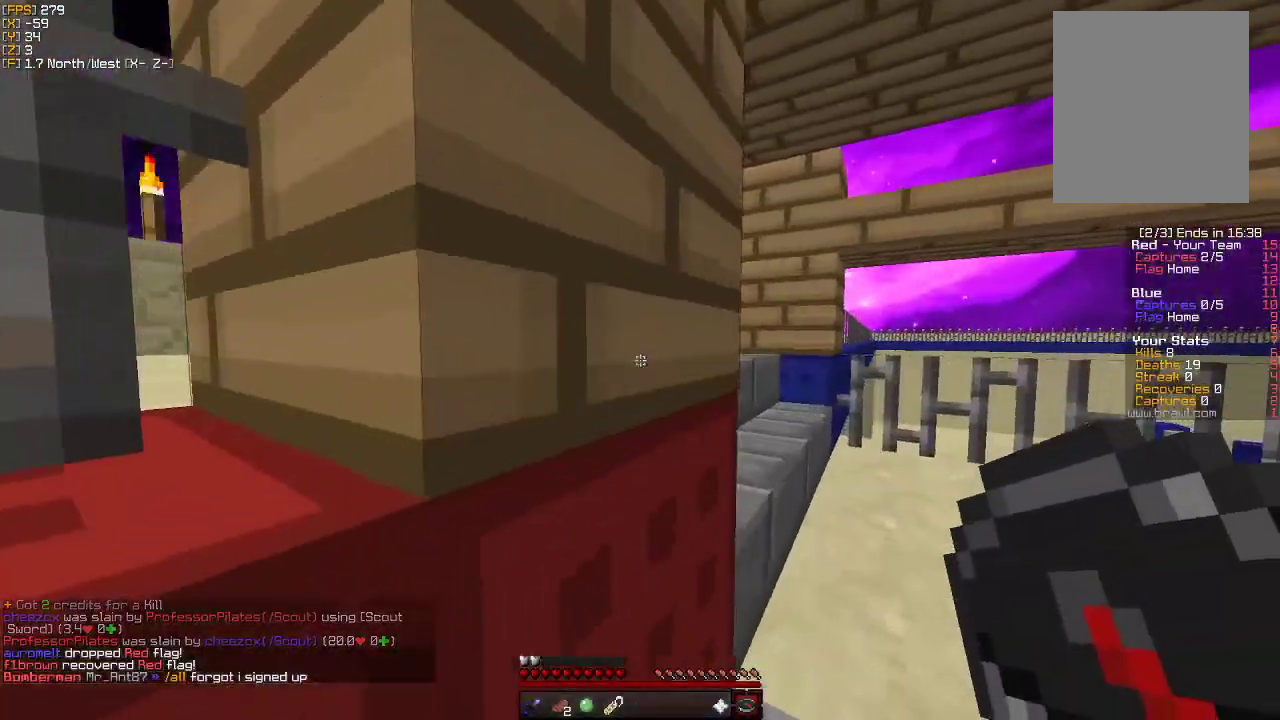
{"keys": ["a", "w"], "mouse": [], "events": [[366, "a", "down"]]}
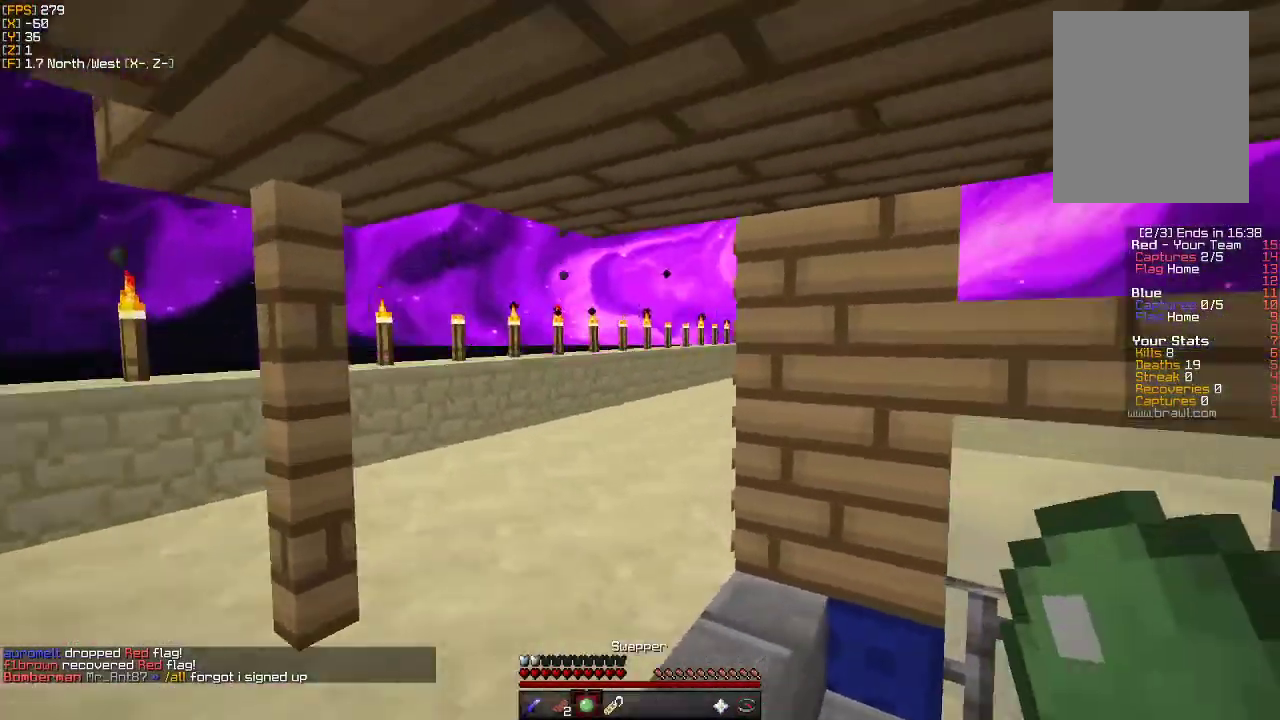
{"keys": ["w"], "mouse": [], "events": [[183, "a", "up"], [300, "a", "down"], [500, "a", "up"]]}
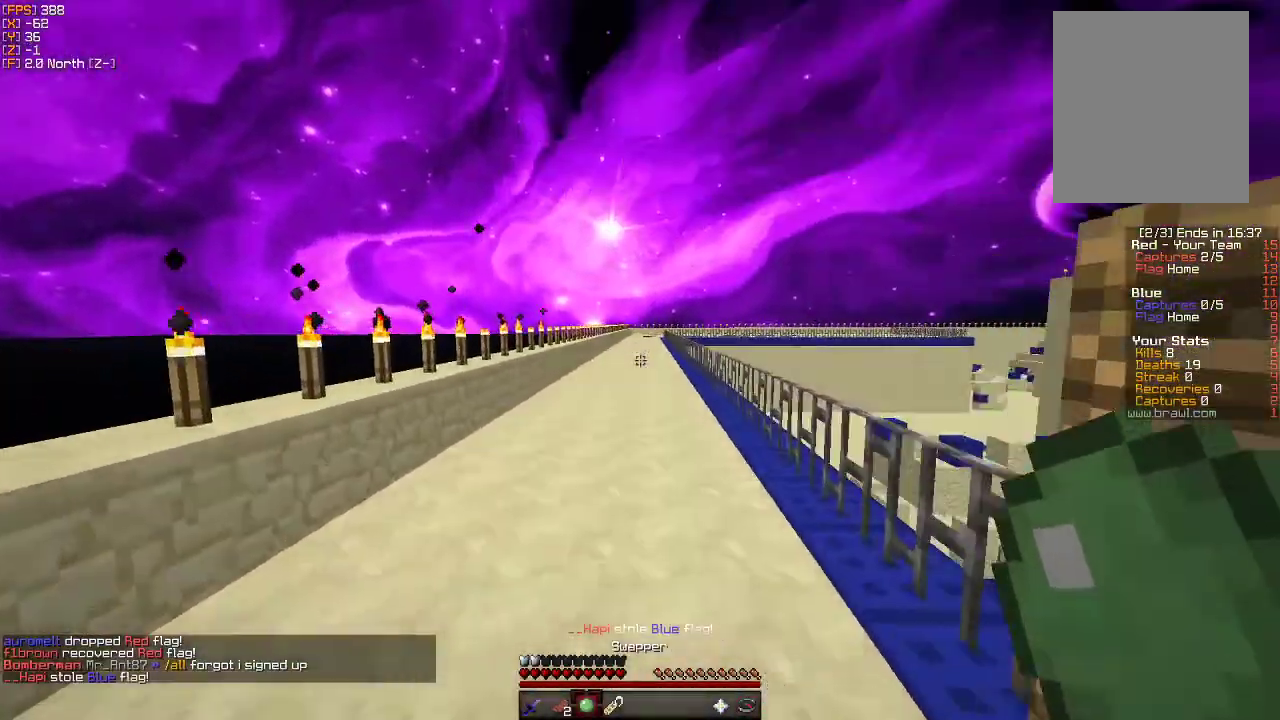
{"keys": ["w"], "mouse": [], "events": []}
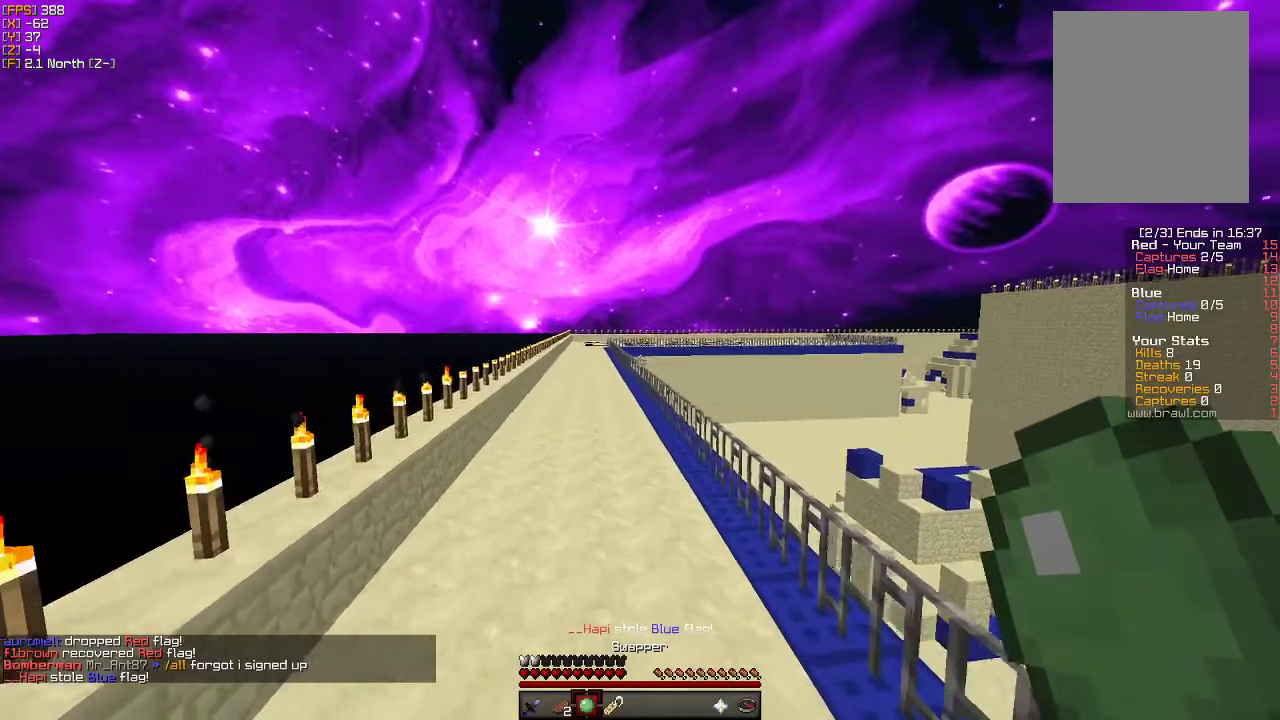
{"keys": ["w"], "mouse": [], "events": []}
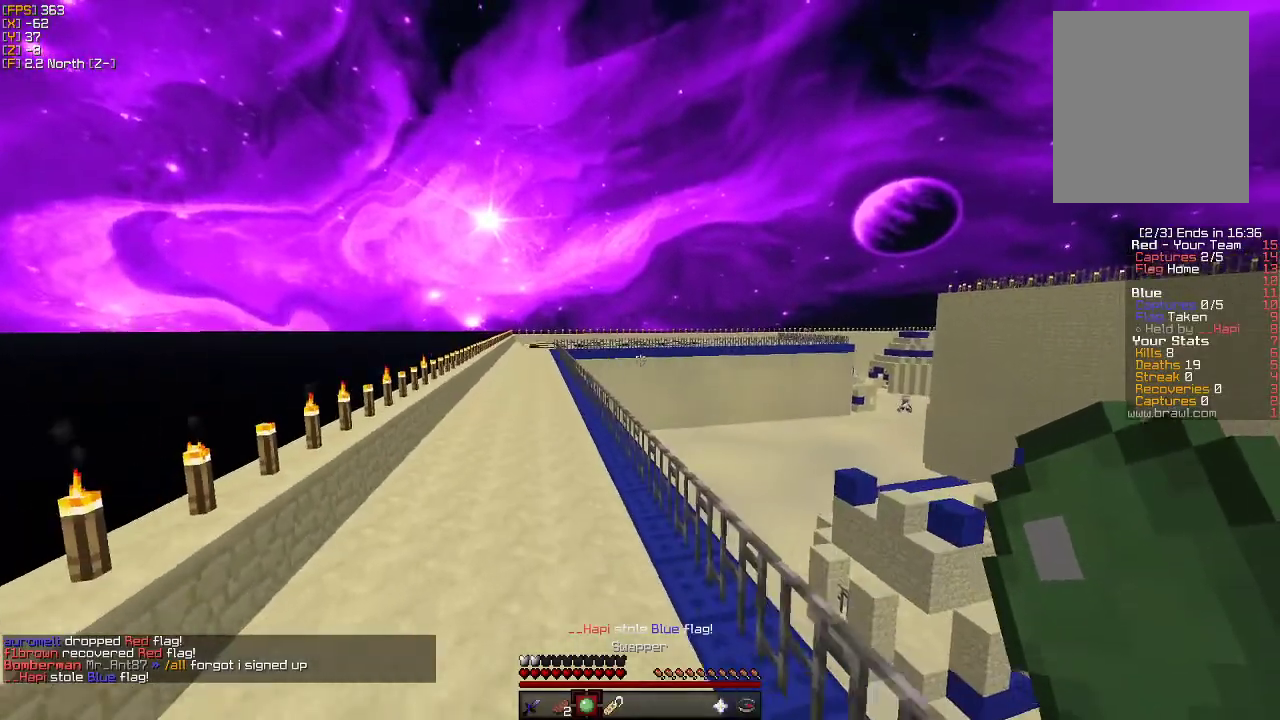
{"keys": ["w"], "mouse": [], "events": []}
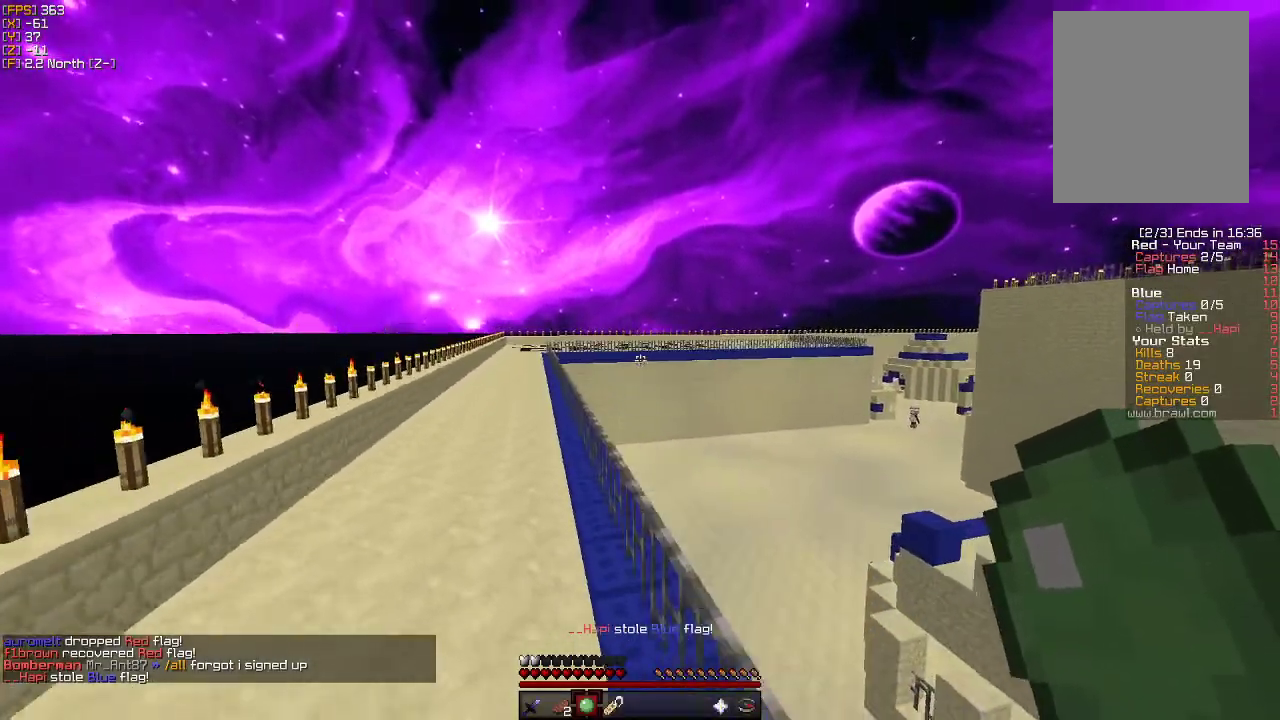
{"keys": ["a", "w"], "mouse": [], "events": [[16, "a", "down"]]}
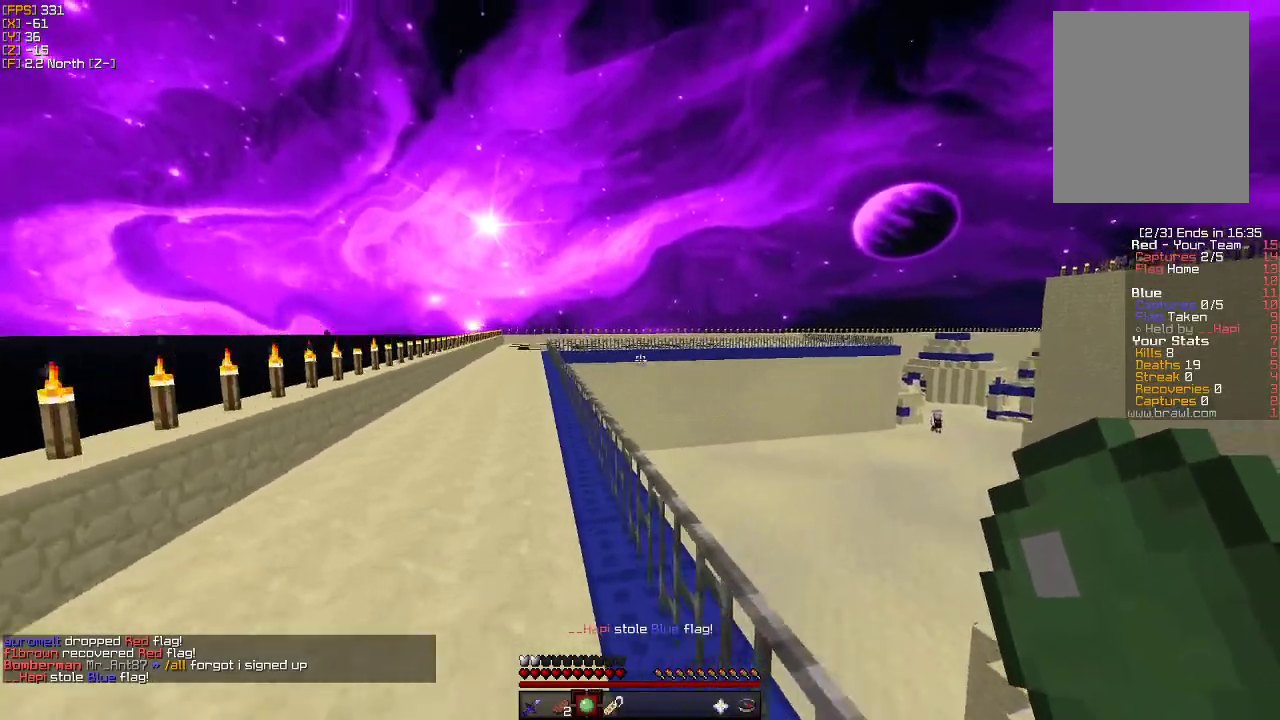
{"keys": ["a", "w"], "mouse": [], "events": []}
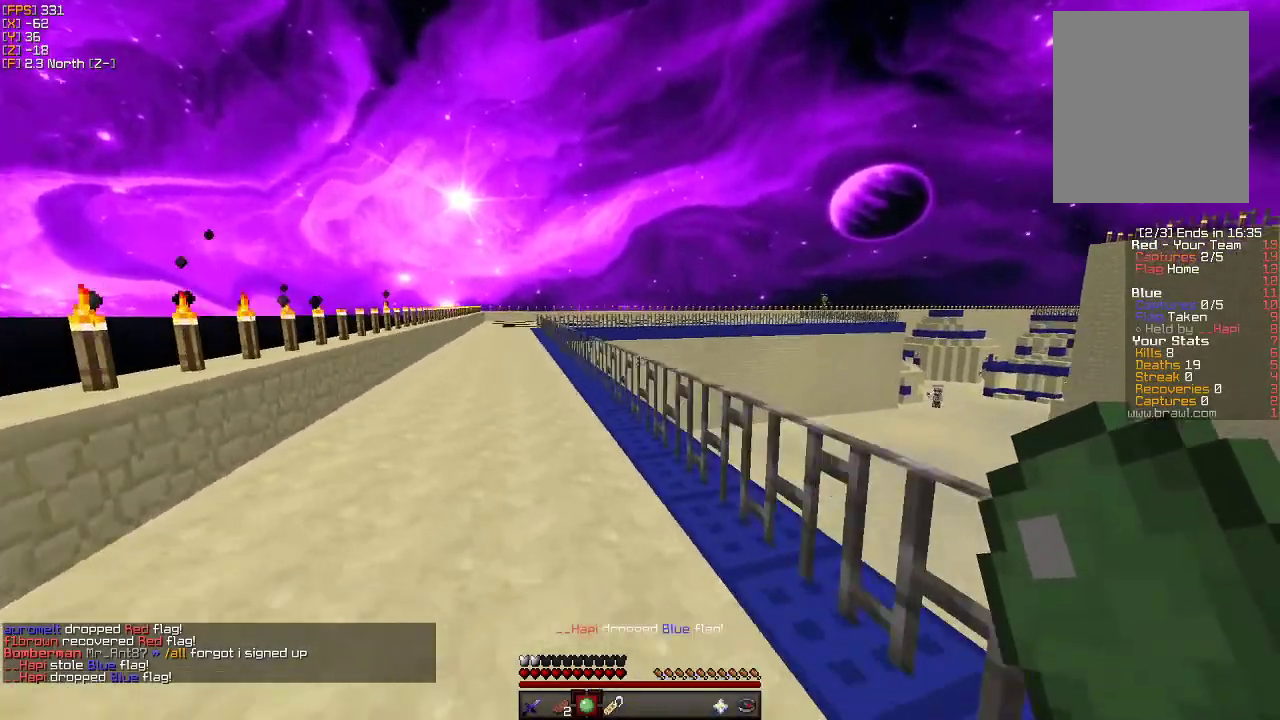
{"keys": ["a", "w"], "mouse": [], "events": [[16, "a", "up"], [250, "a", "down"]]}
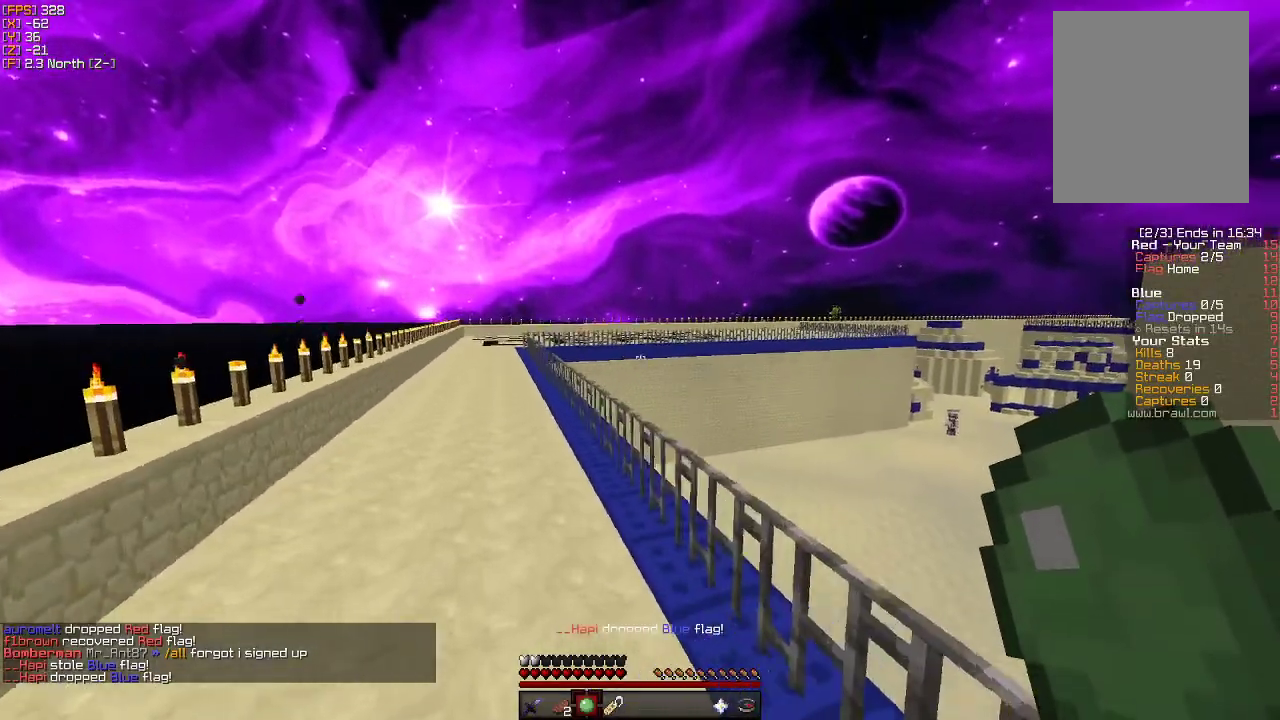
{"keys": ["a", "w"], "mouse": [], "events": []}
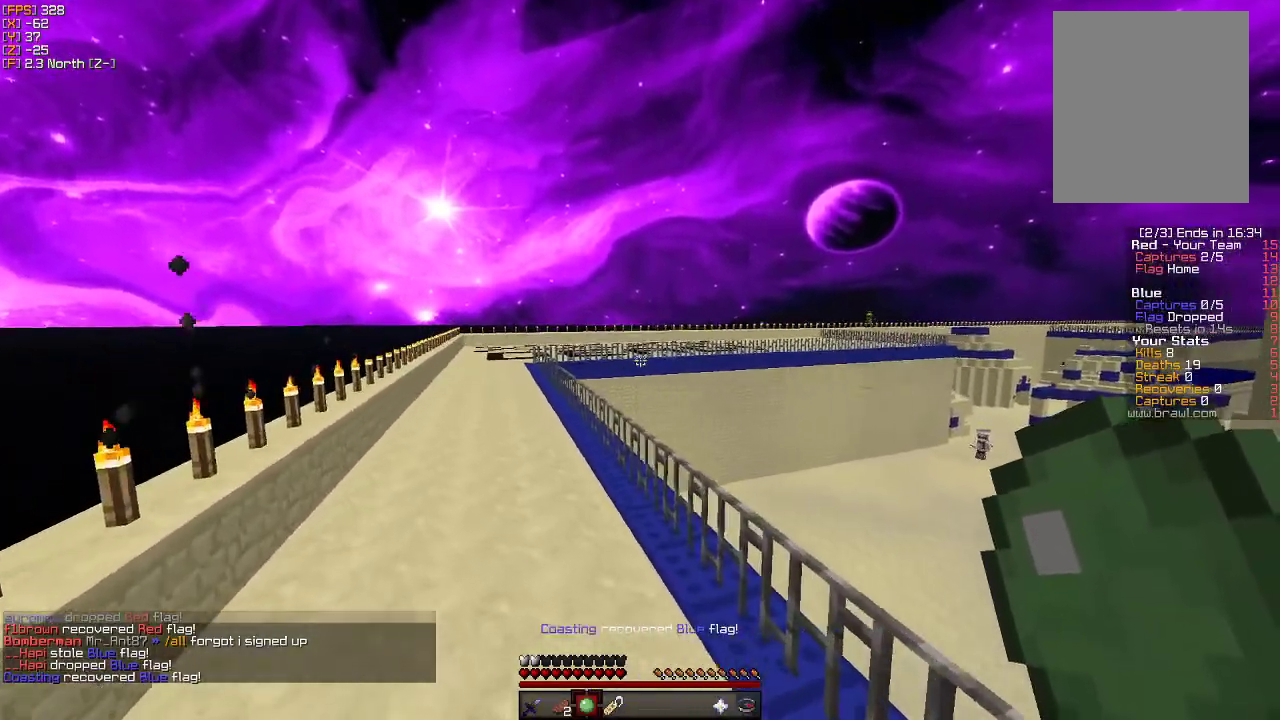
{"keys": ["a", "w"], "mouse": [], "events": [[183, "a", "up"], [400, "a", "down"]]}
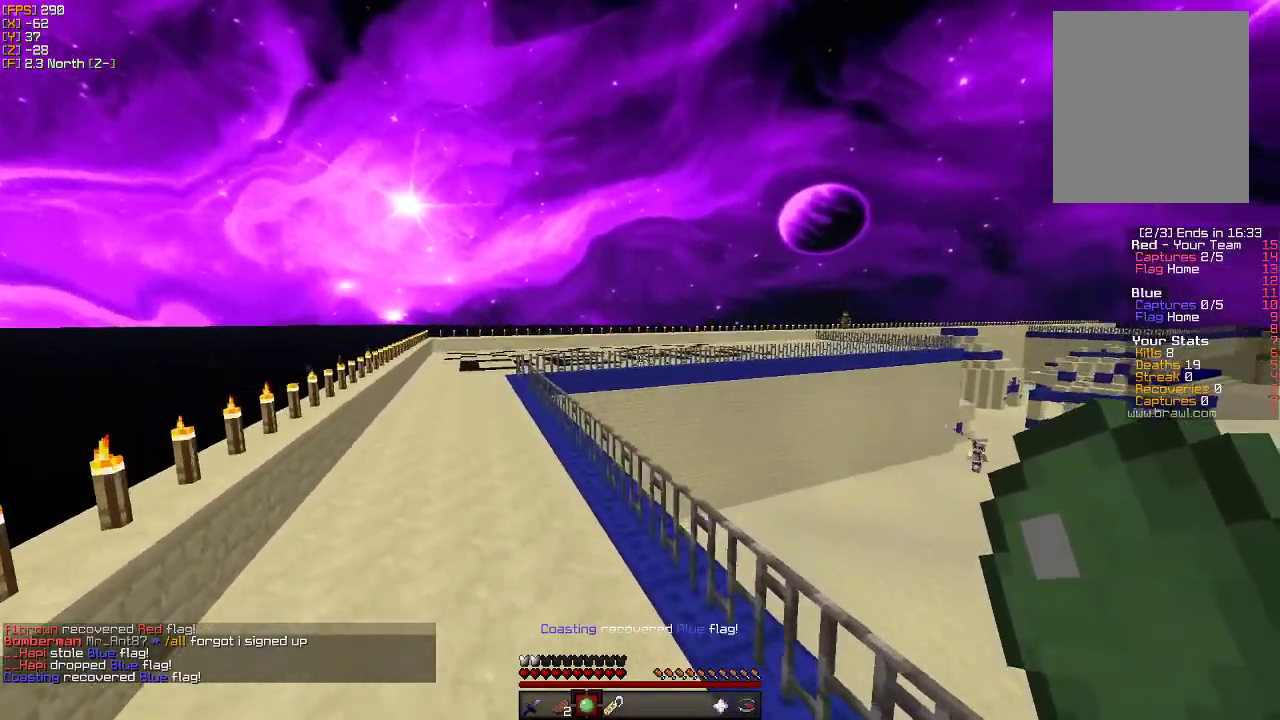
{"keys": ["a", "w"], "mouse": [], "events": []}
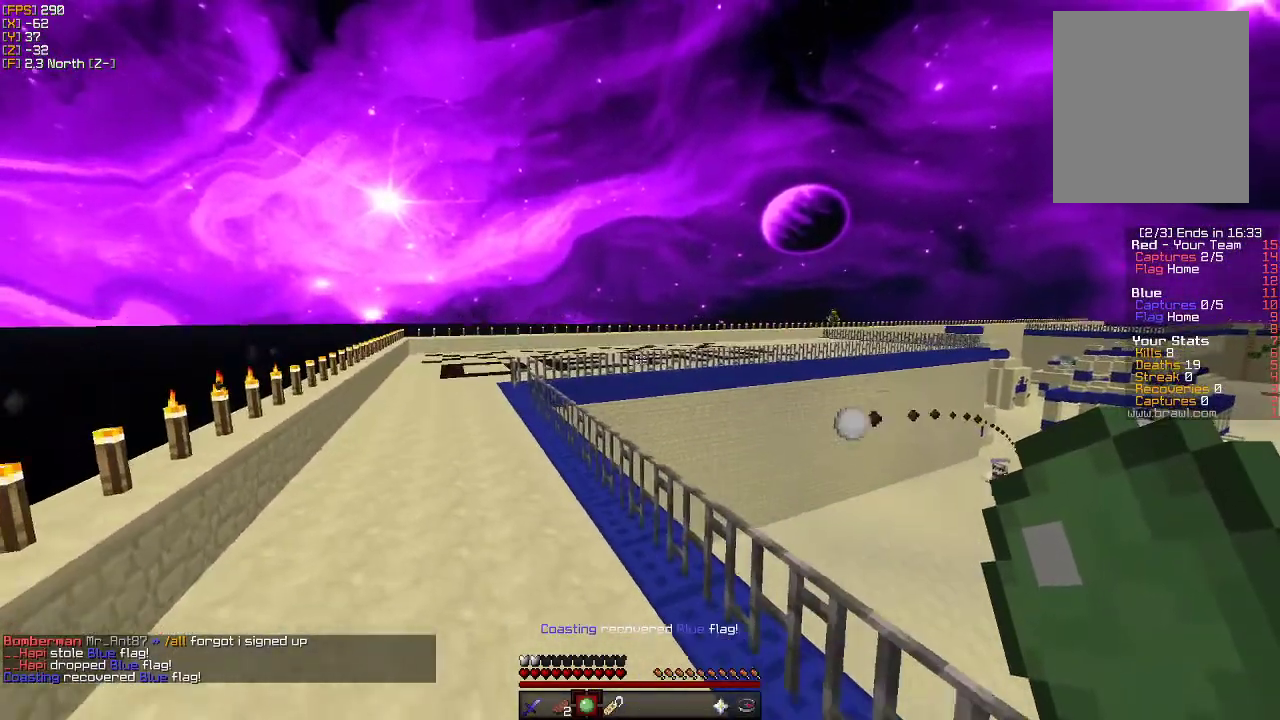
{"keys": ["w"], "mouse": [], "events": [[450, "a", "up"]]}
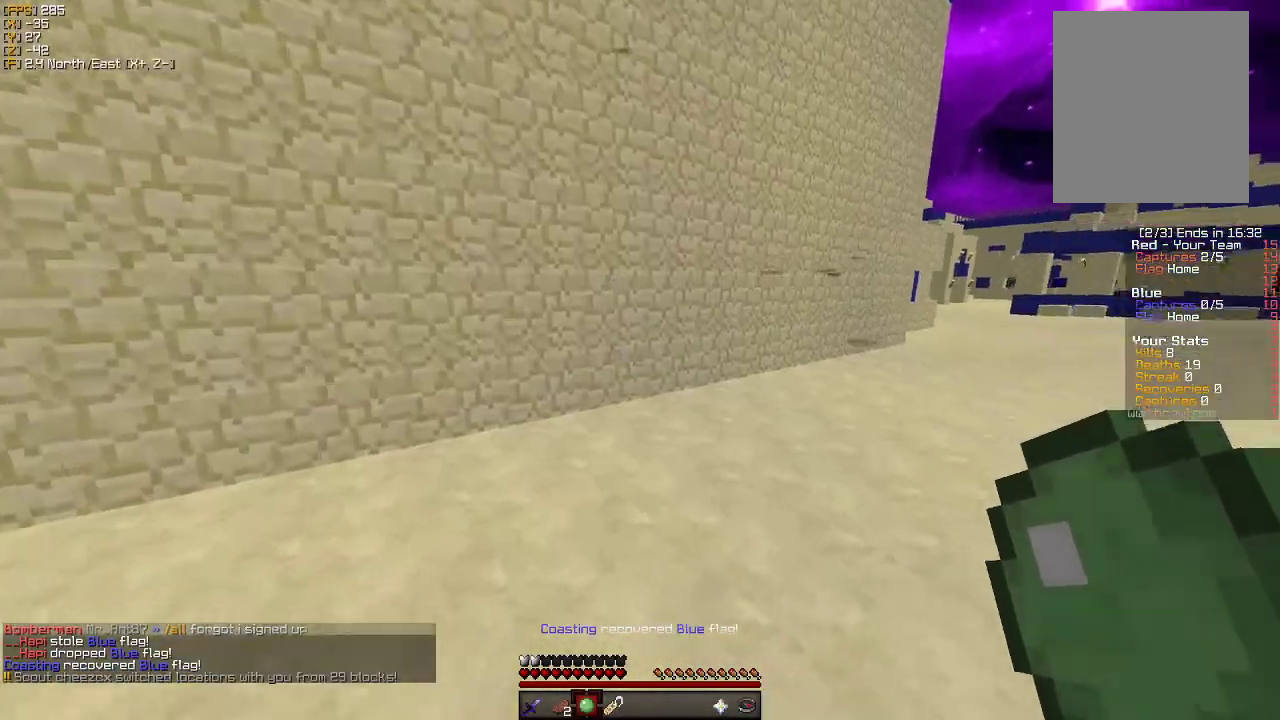
{"keys": ["a", "w"], "mouse": [], "events": [[33, "d", "down"], [133, "a", "down"], [150, "d", "up"], [450, "a", "up"], [483, "a", "down"]]}
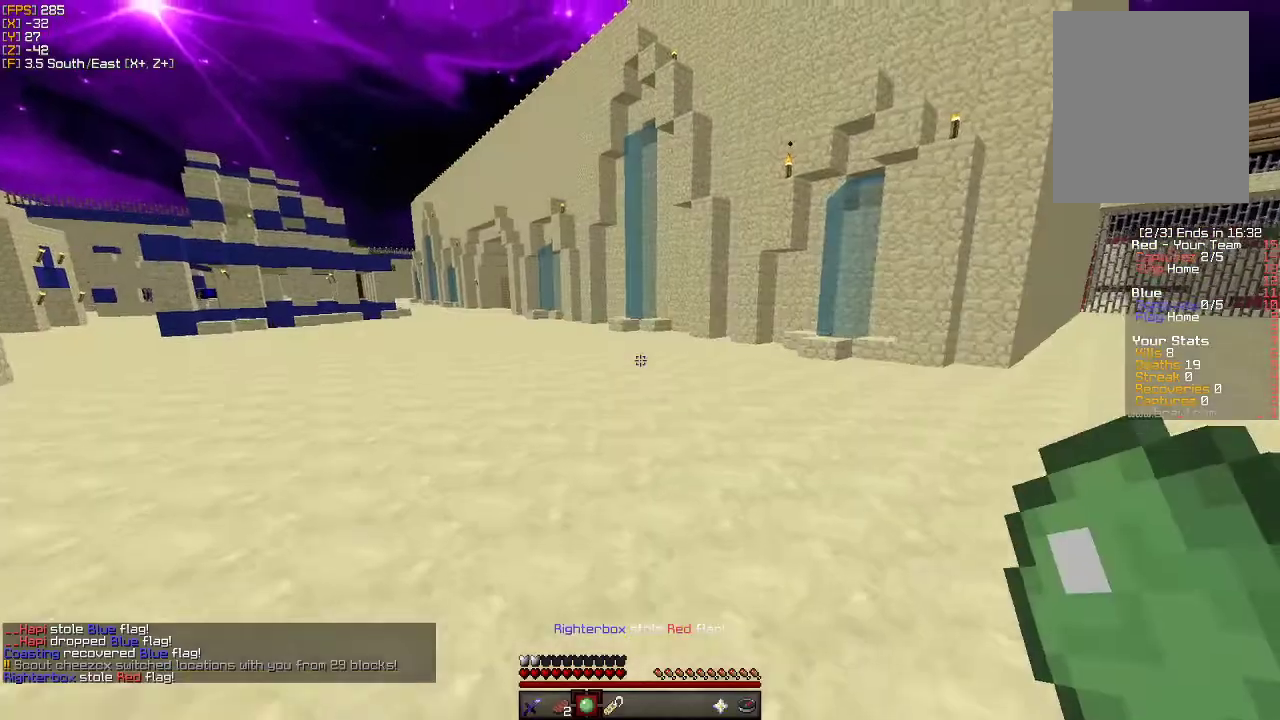
{"keys": ["a", "w"], "mouse": [], "events": []}
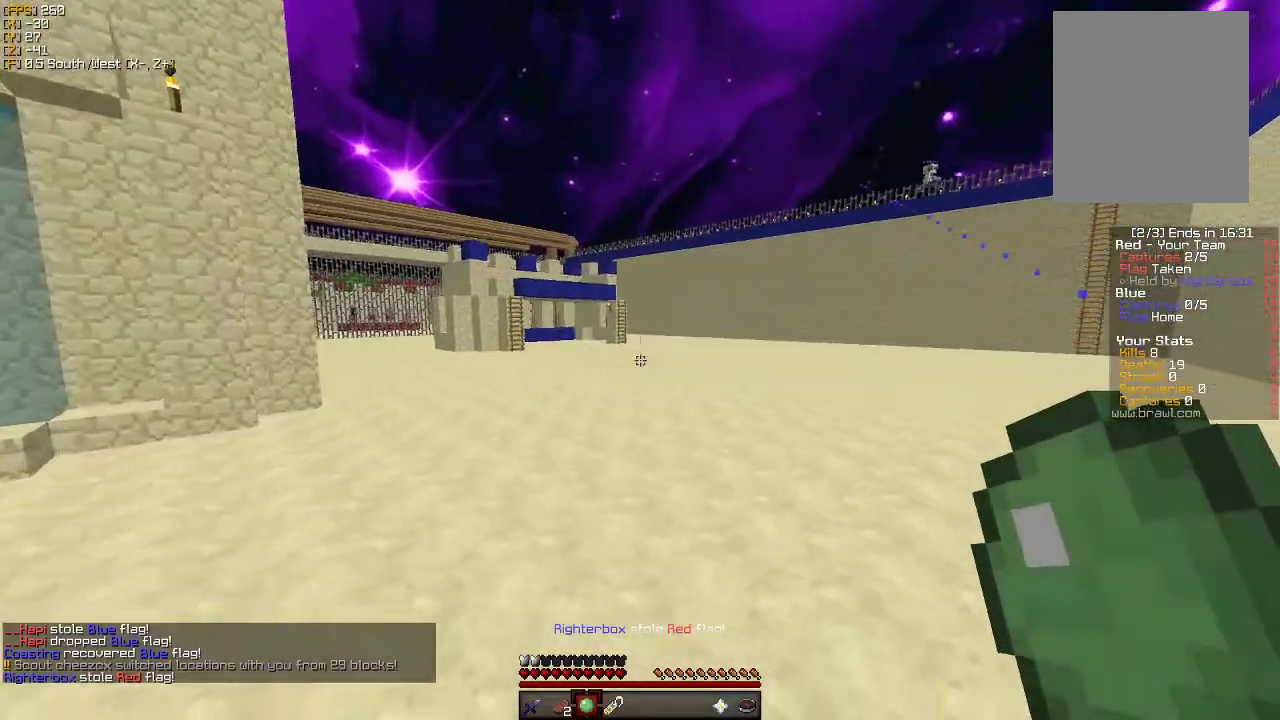
{"keys": ["a", "w"], "mouse": [], "events": []}
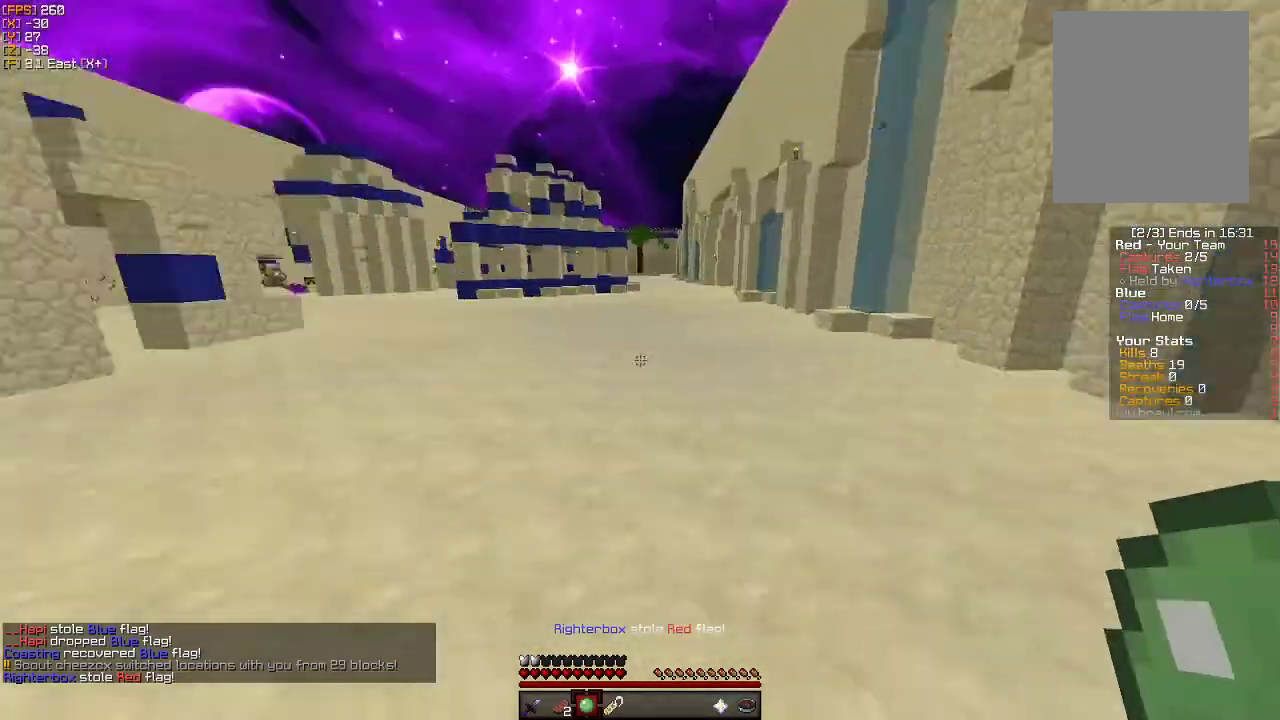
{"keys": ["w"], "mouse": [], "events": [[200, "a", "up"]]}
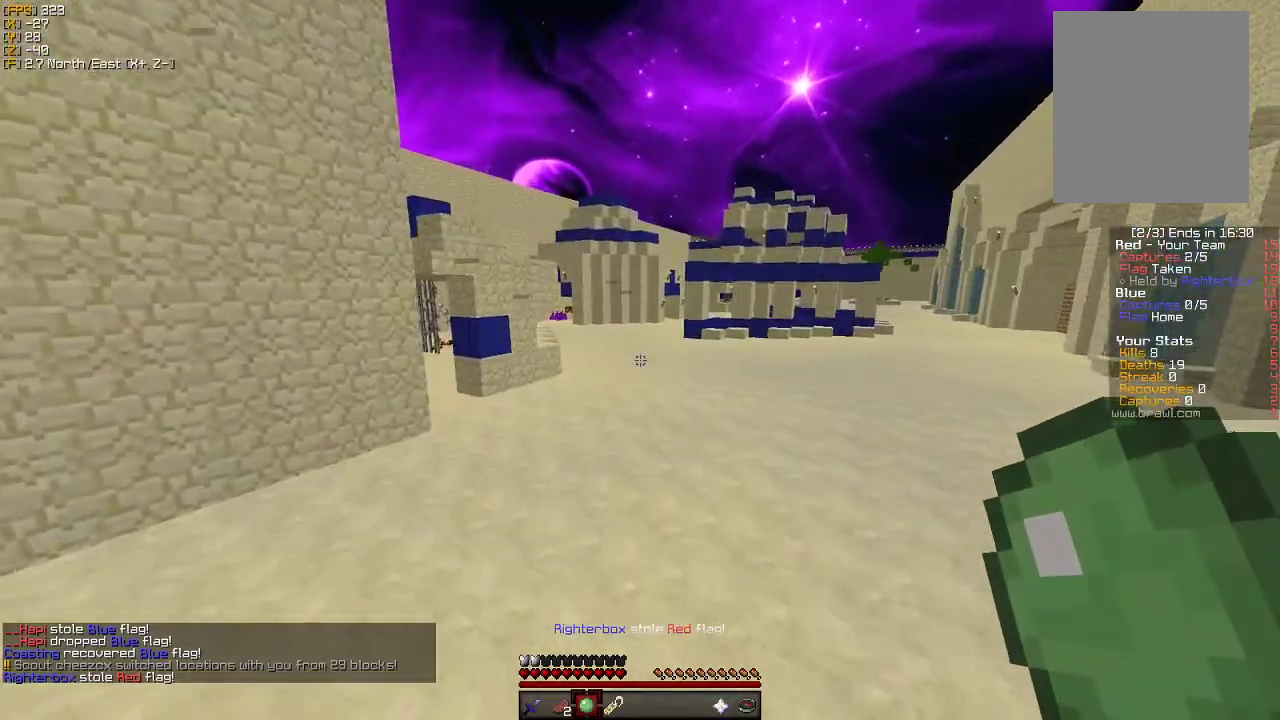
{"keys": ["w"], "mouse": [], "events": []}
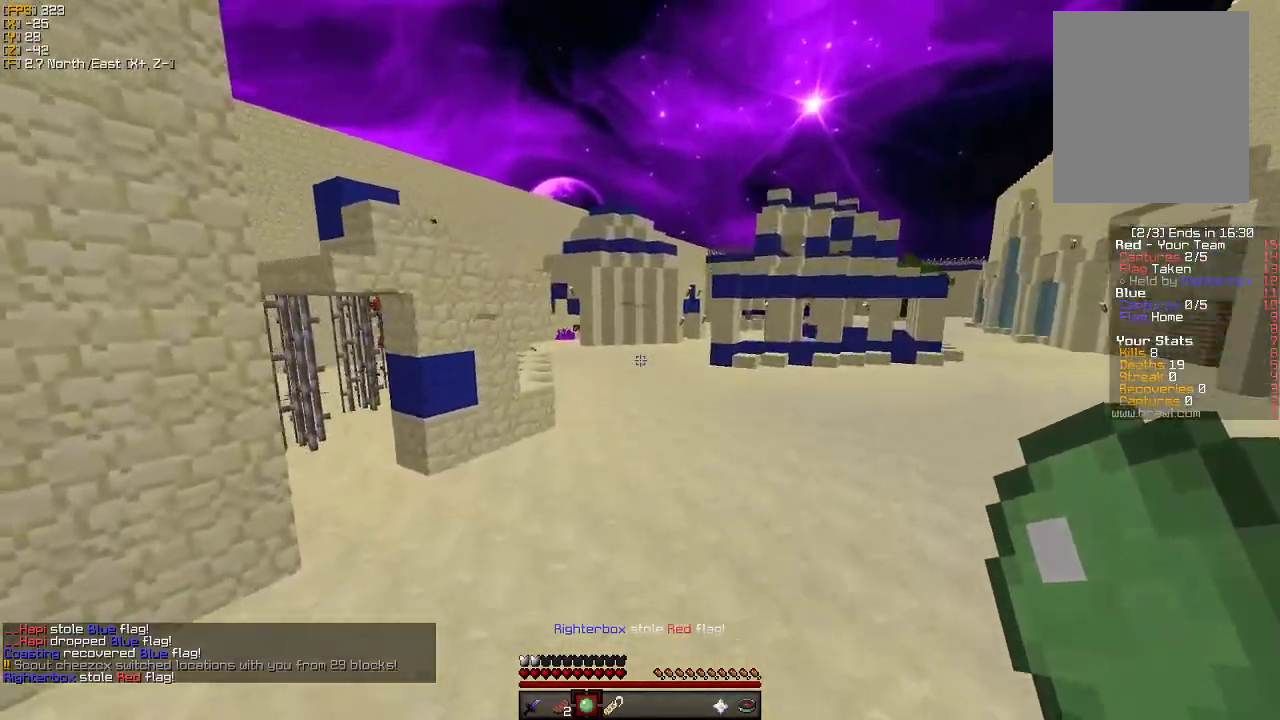
{"keys": ["d", "w"], "mouse": [], "events": [[100, "d", "down"]]}
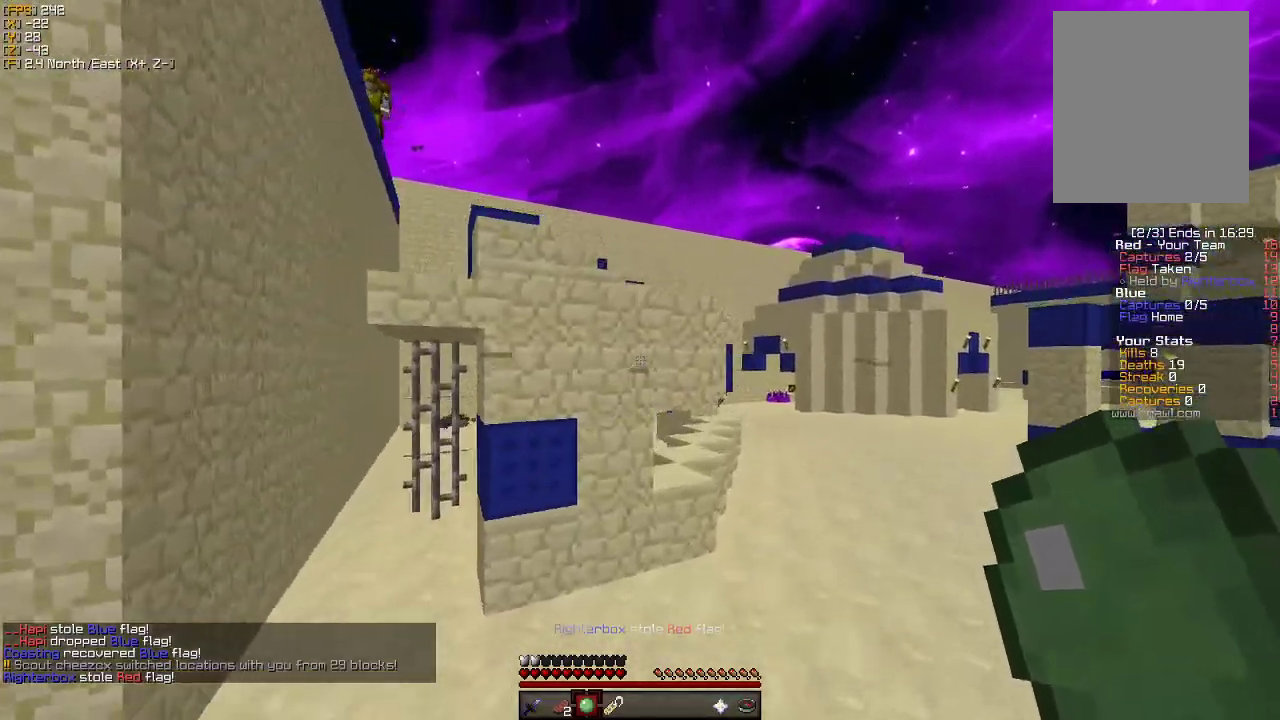
{"keys": ["d", "w"], "mouse": [], "events": []}
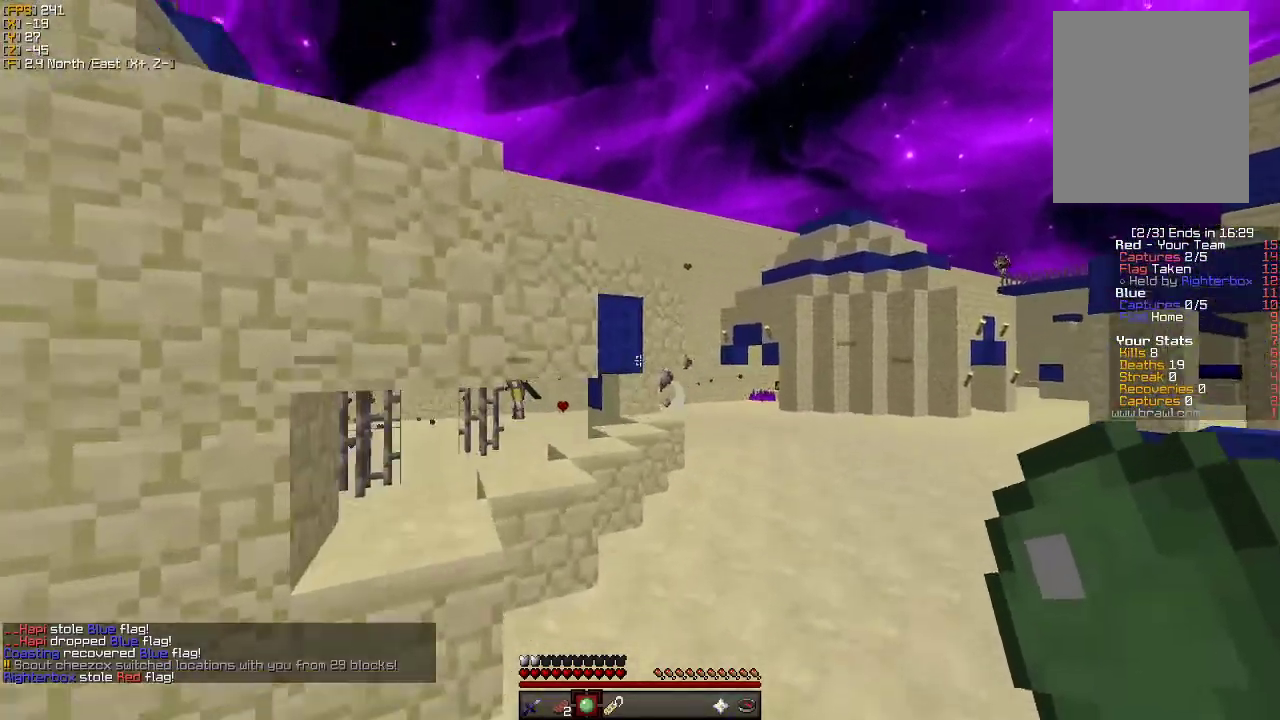
{"keys": ["d", "w"], "mouse": [], "events": []}
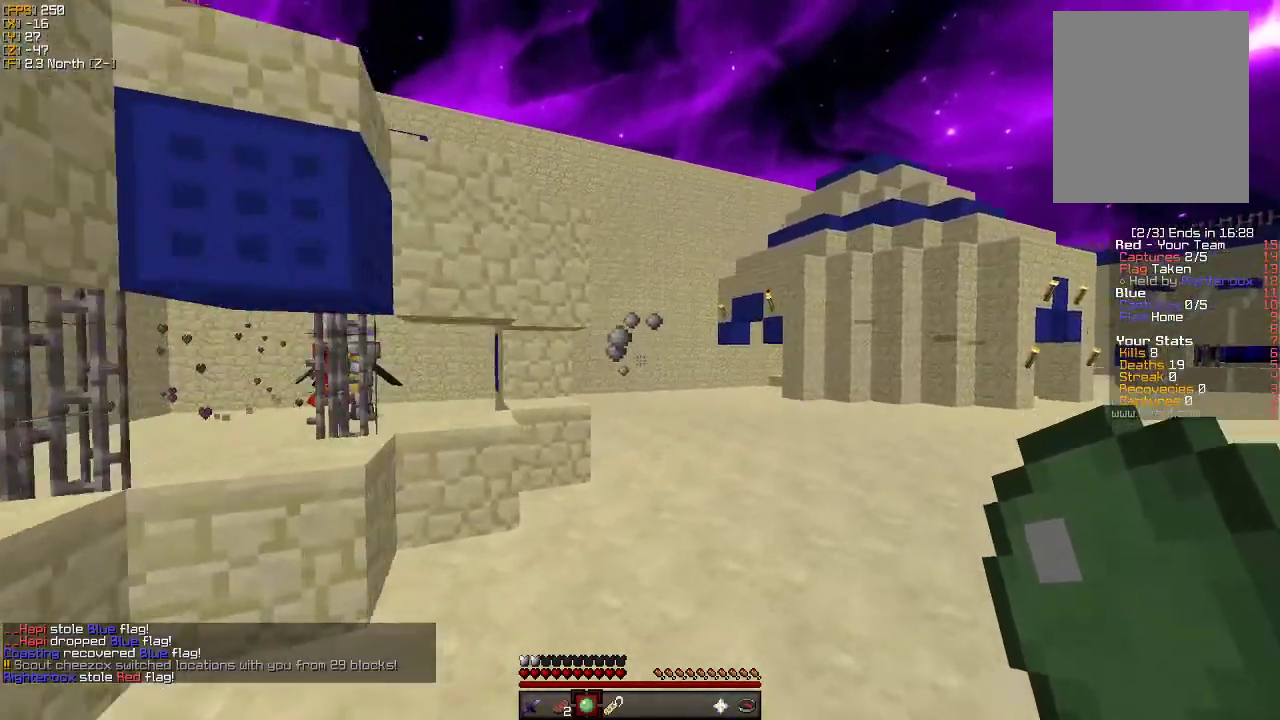
{"keys": ["d", "w"], "mouse": [], "events": []}
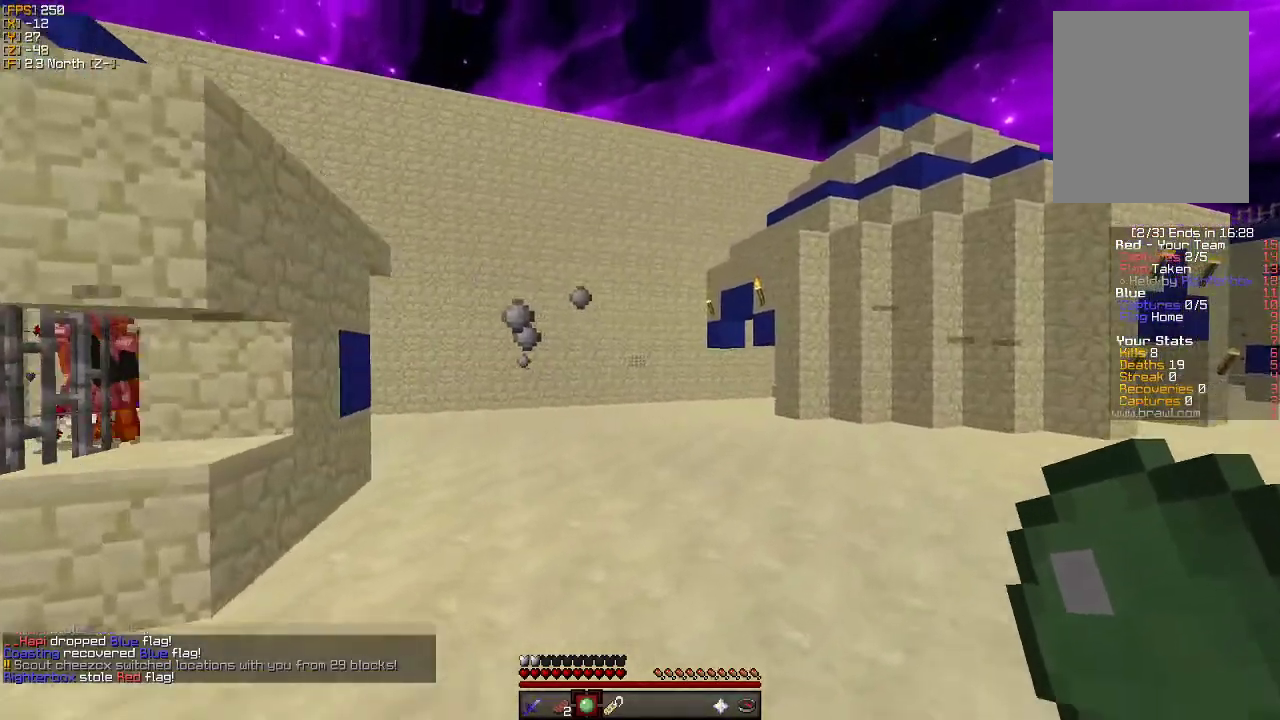
{"keys": ["d", "w"], "mouse": [], "events": []}
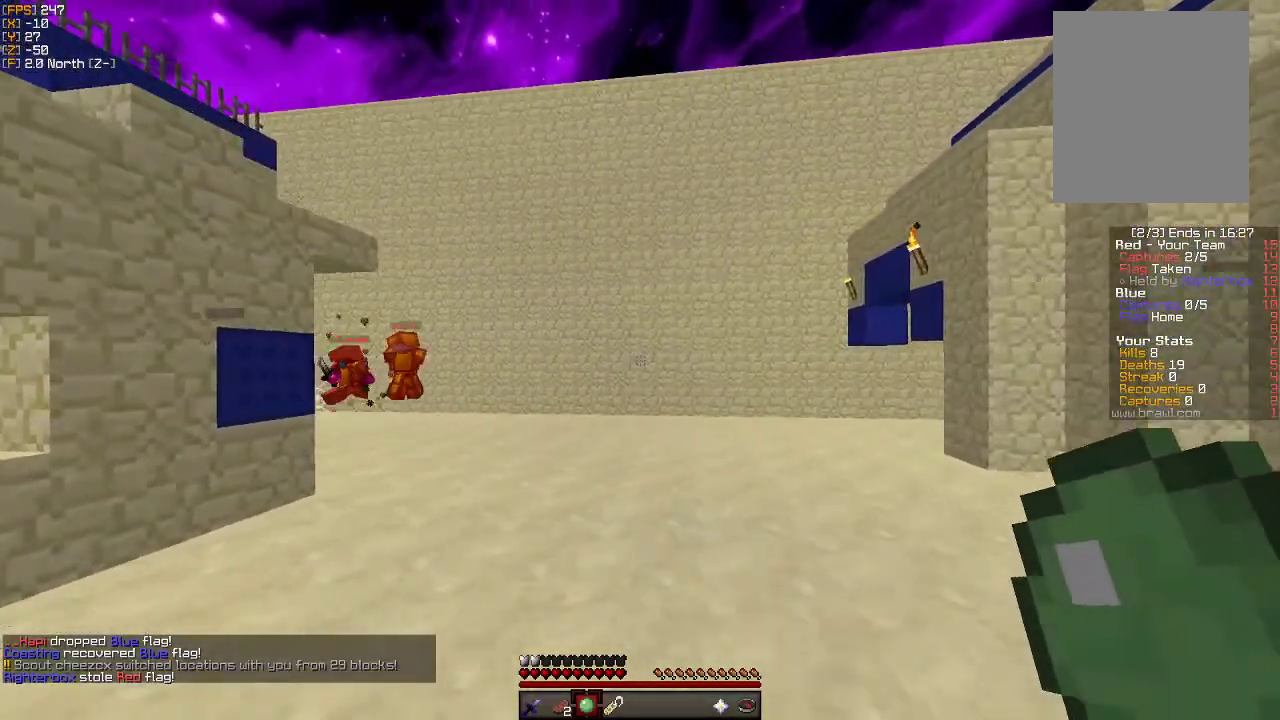
{"keys": ["a", "w"], "mouse": [], "events": [[233, "a", "down"], [266, "d", "up"]]}
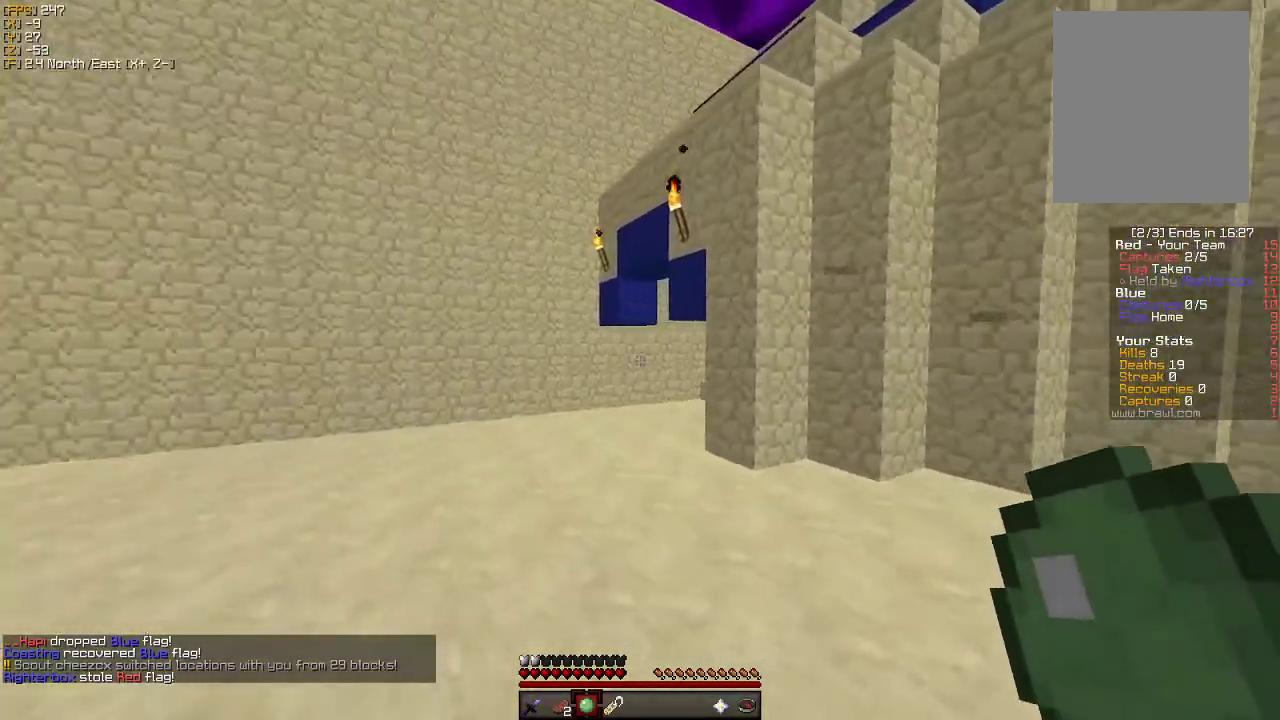
{"keys": ["d", "s"], "mouse": [], "events": [[300, "w", "up"], [400, "s", "down"], [433, "d", "down"], [450, "a", "up"]]}
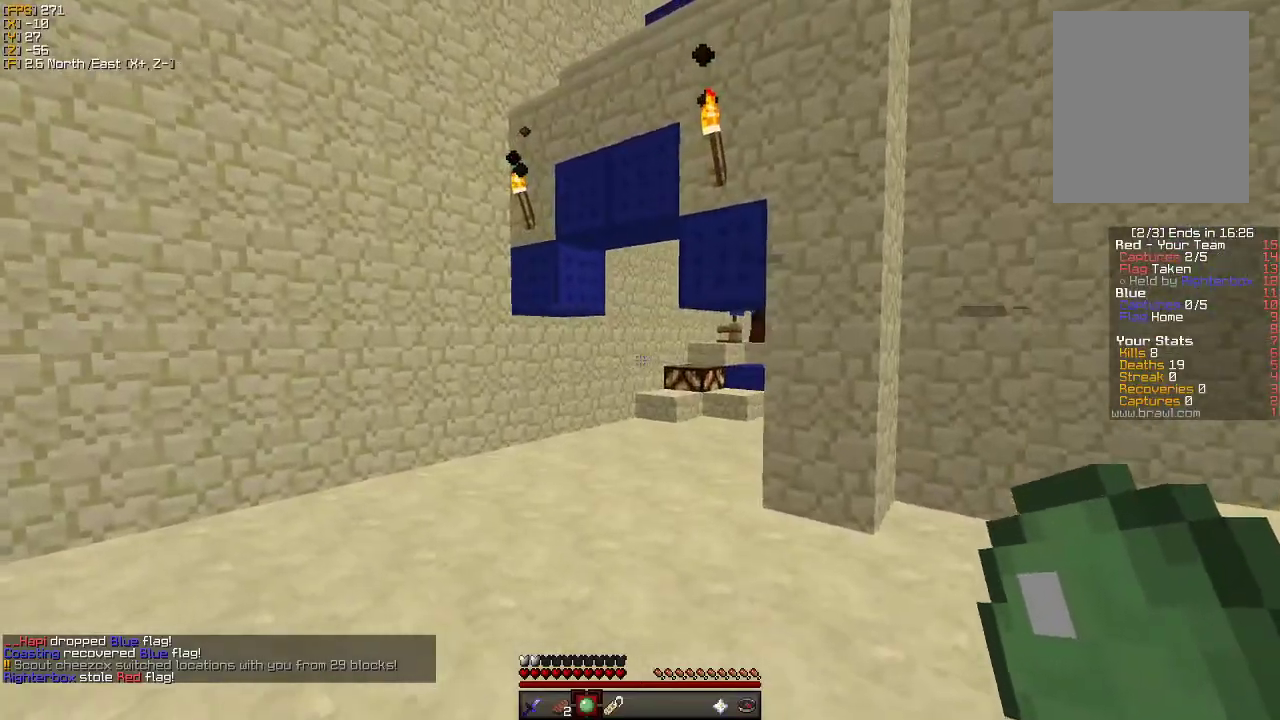
{"keys": ["d", "s"], "mouse": [], "events": []}
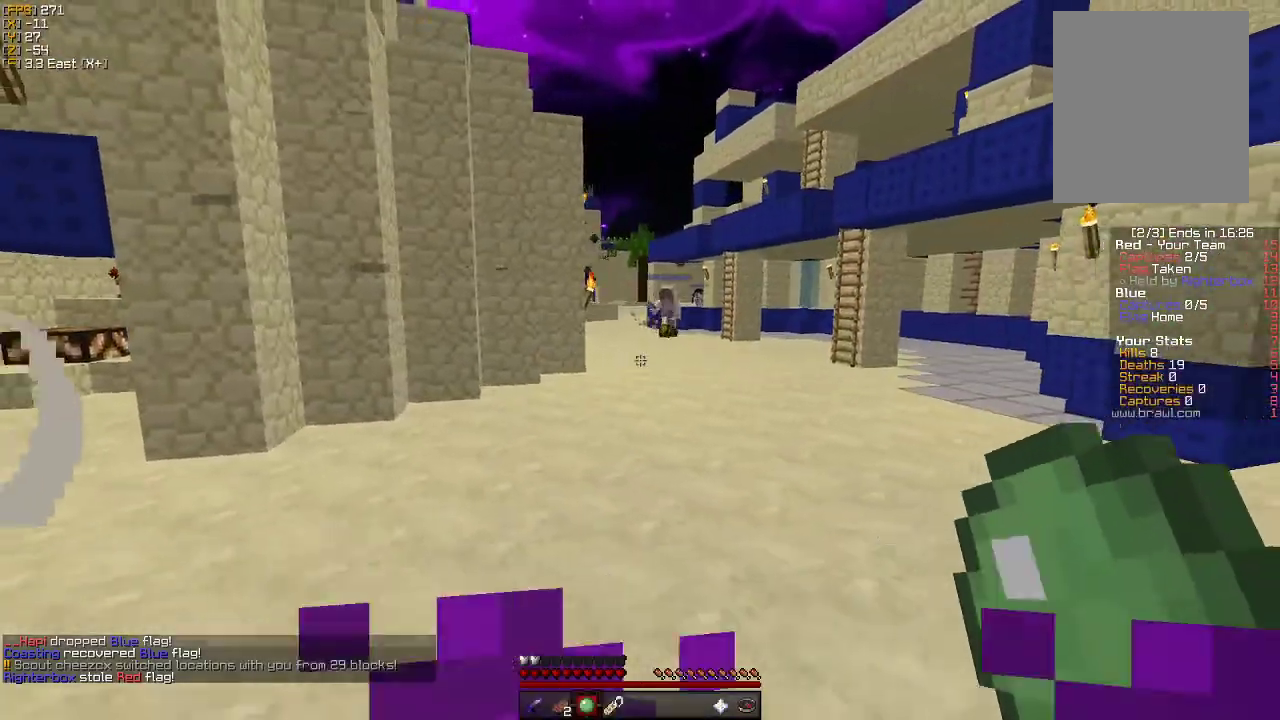
{"keys": ["d", "s"], "mouse": [], "events": [[16, "s", "up"], [200, "s", "down"]]}
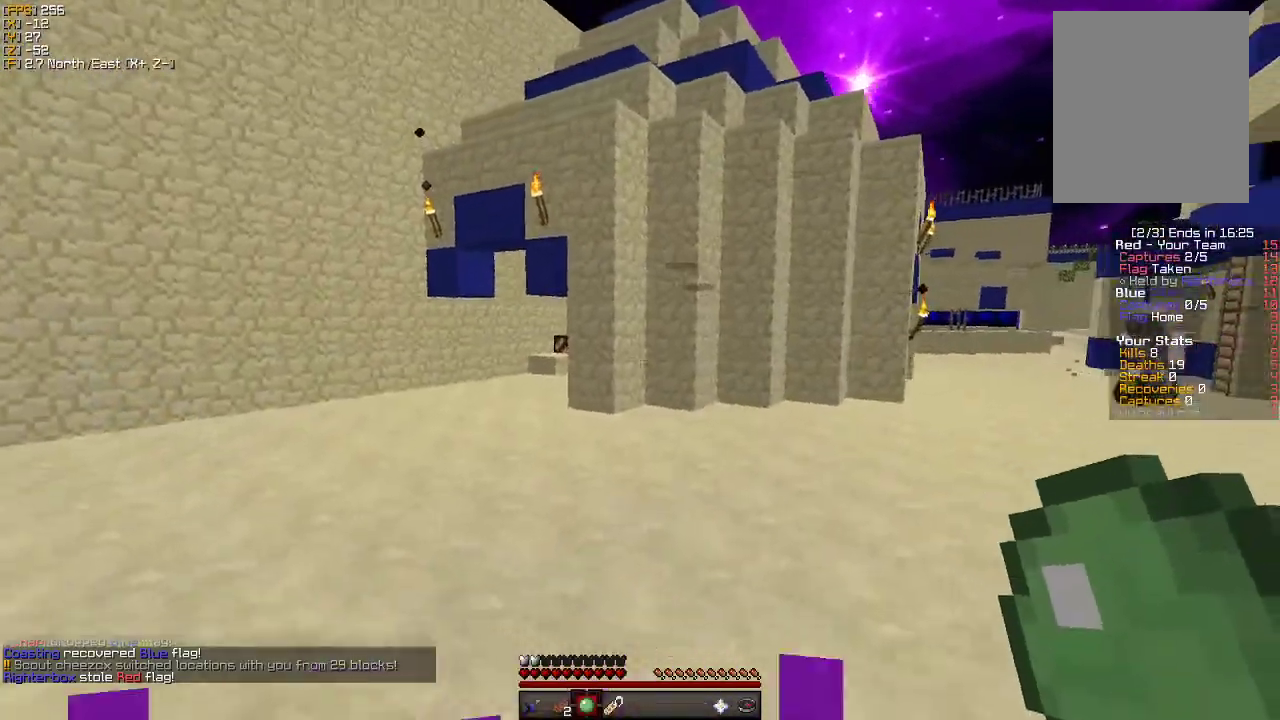
{"keys": ["d"], "mouse": [], "events": [[383, "s", "up"]]}
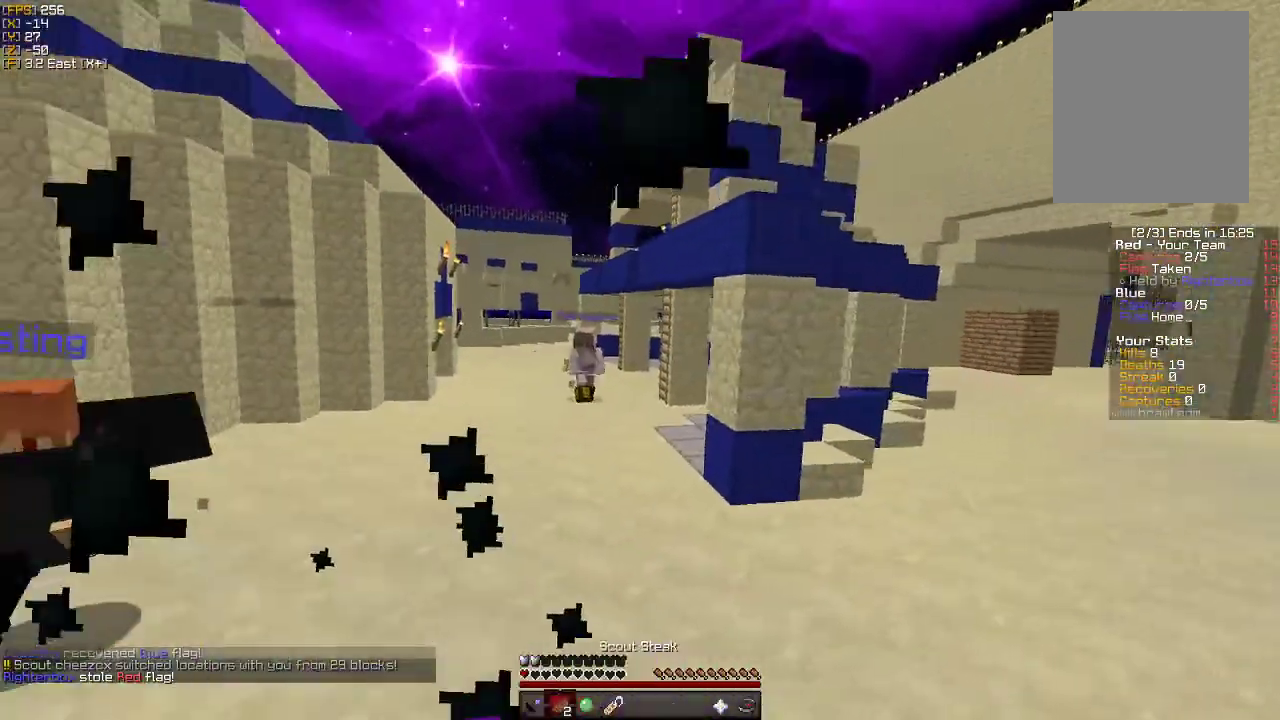
{"keys": ["w"], "mouse": [], "events": [[316, "mouse_right", "down"], [316, "w", "down"], [483, "d", "up"], [483, "mouse_right", "up"]]}
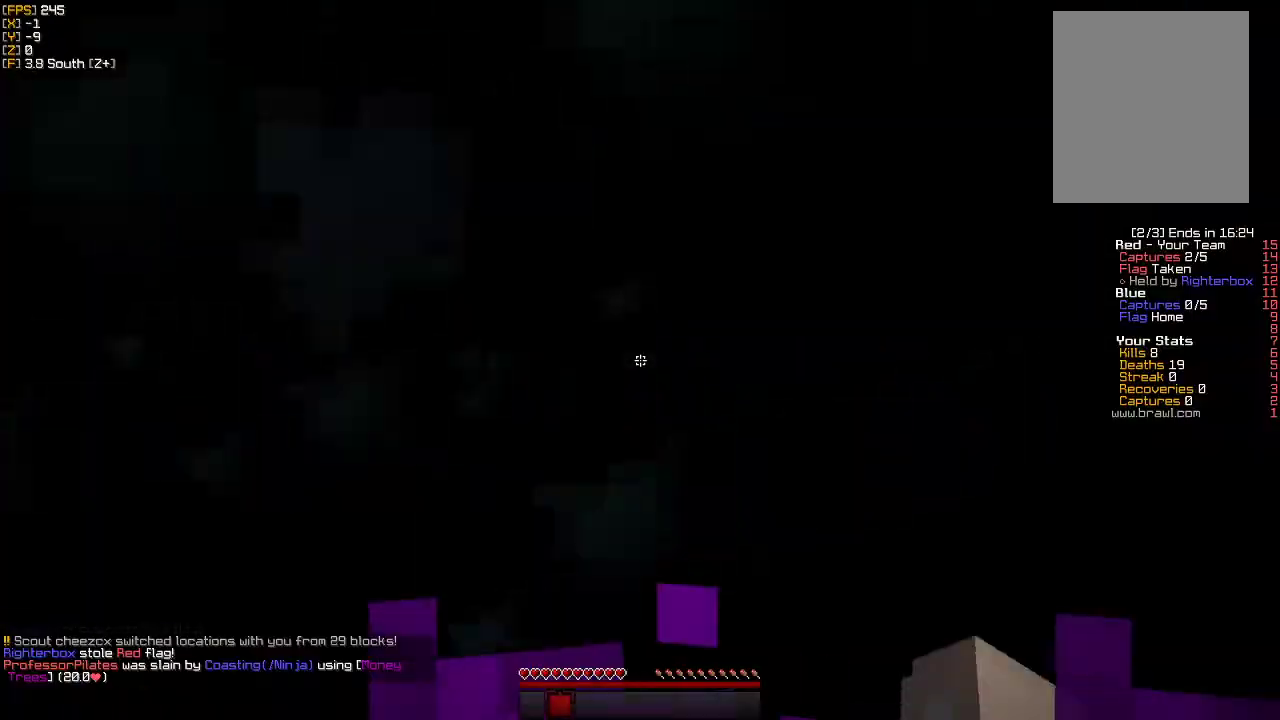
{"keys": ["w"], "mouse": [], "events": [[100, "d", "down"], [166, "d", "up"]]}